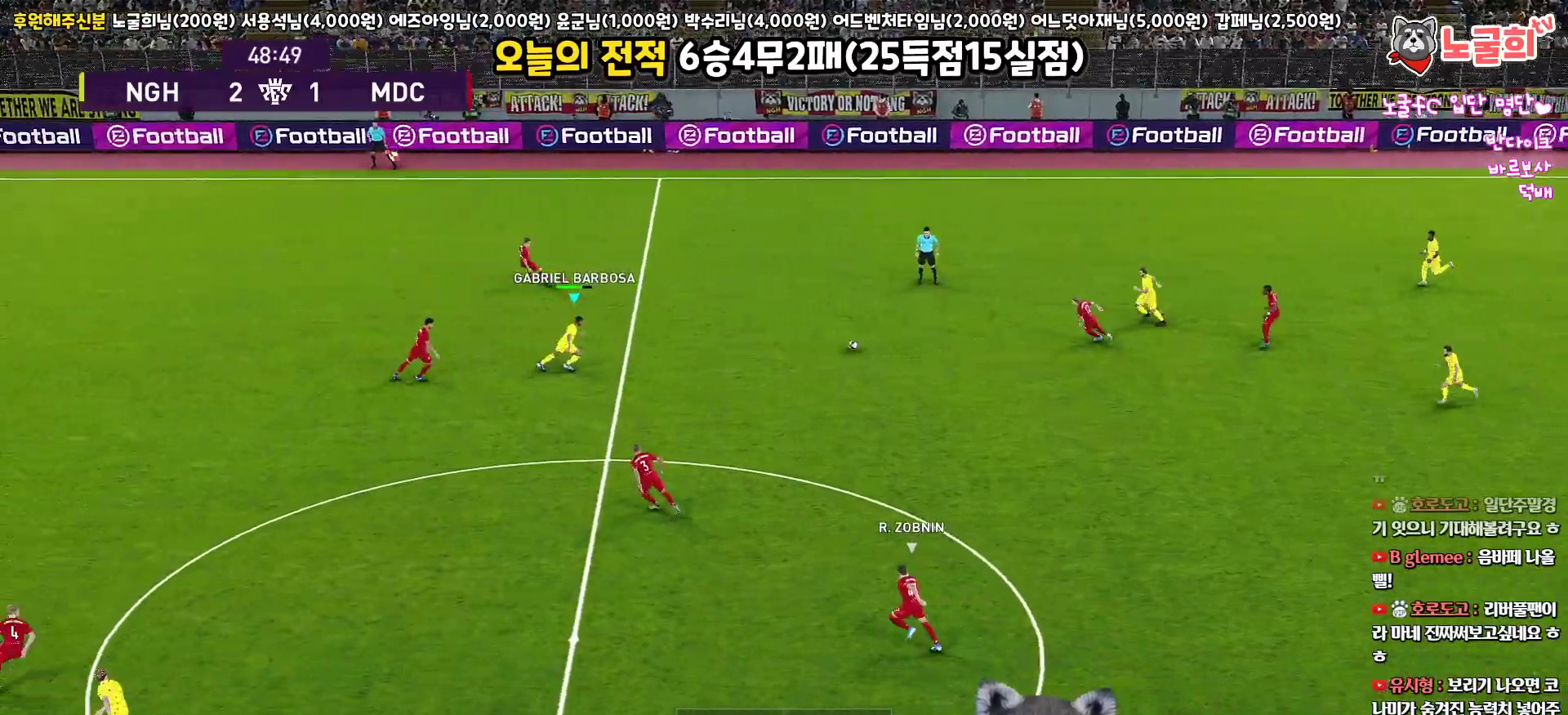
Gameplay with a controller (PlayStation layout); each line is a JSON object with the inputs held at the frame after it. "events" lists button and stick changes between this image and that frame as [ms after this image, input, new state], when the widget could be followed in between.
{"buttons": ["TRIANGLE", "L3"], "left_stick": "down-right", "right_stick": "center", "events": [[50, "R1", "up"], [250, "left_stick", "down-right"], [400, "TRIANGLE", "down"]]}
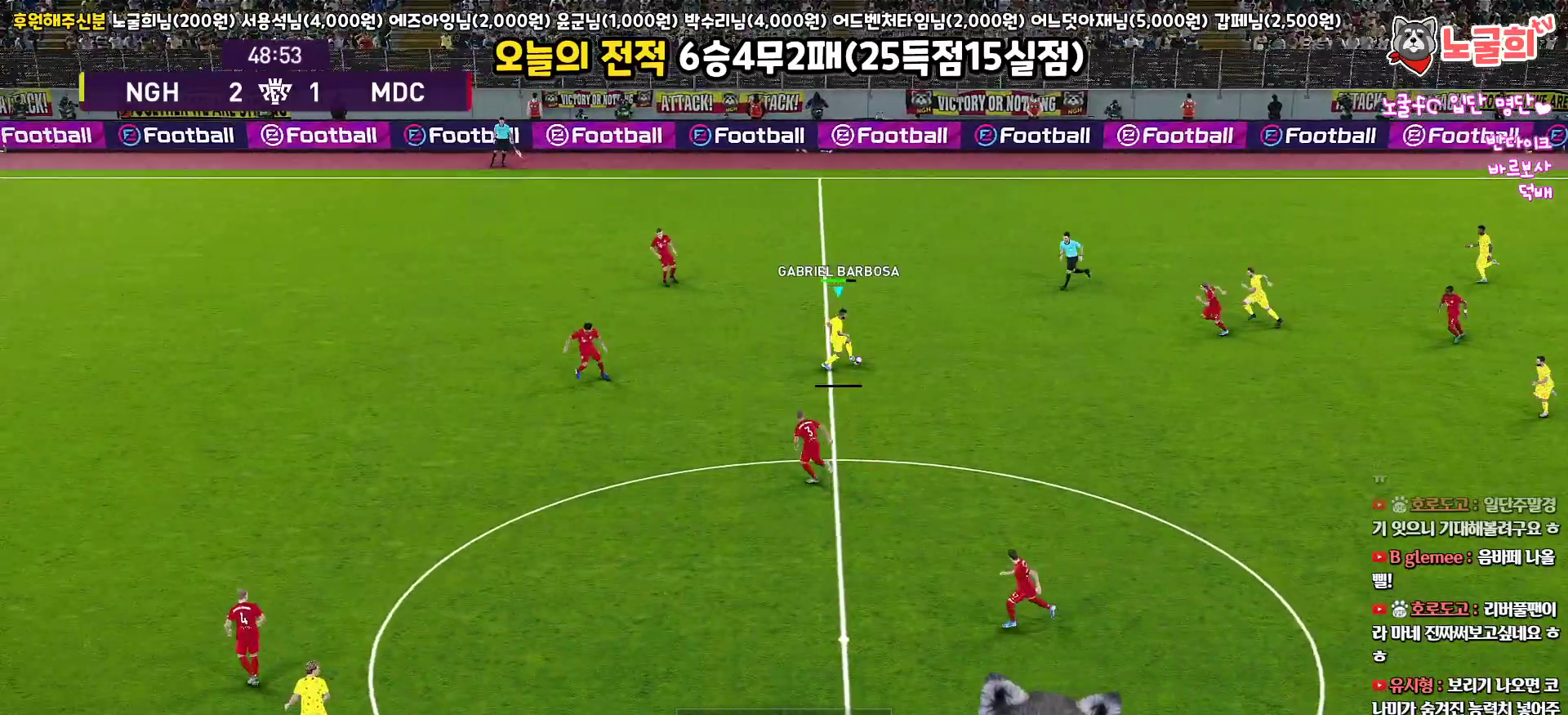
{"buttons": ["L3"], "left_stick": "down-right", "right_stick": "center", "events": [[50, "TRIANGLE", "up"], [233, "R2", "down"], [417, "R2", "up"]]}
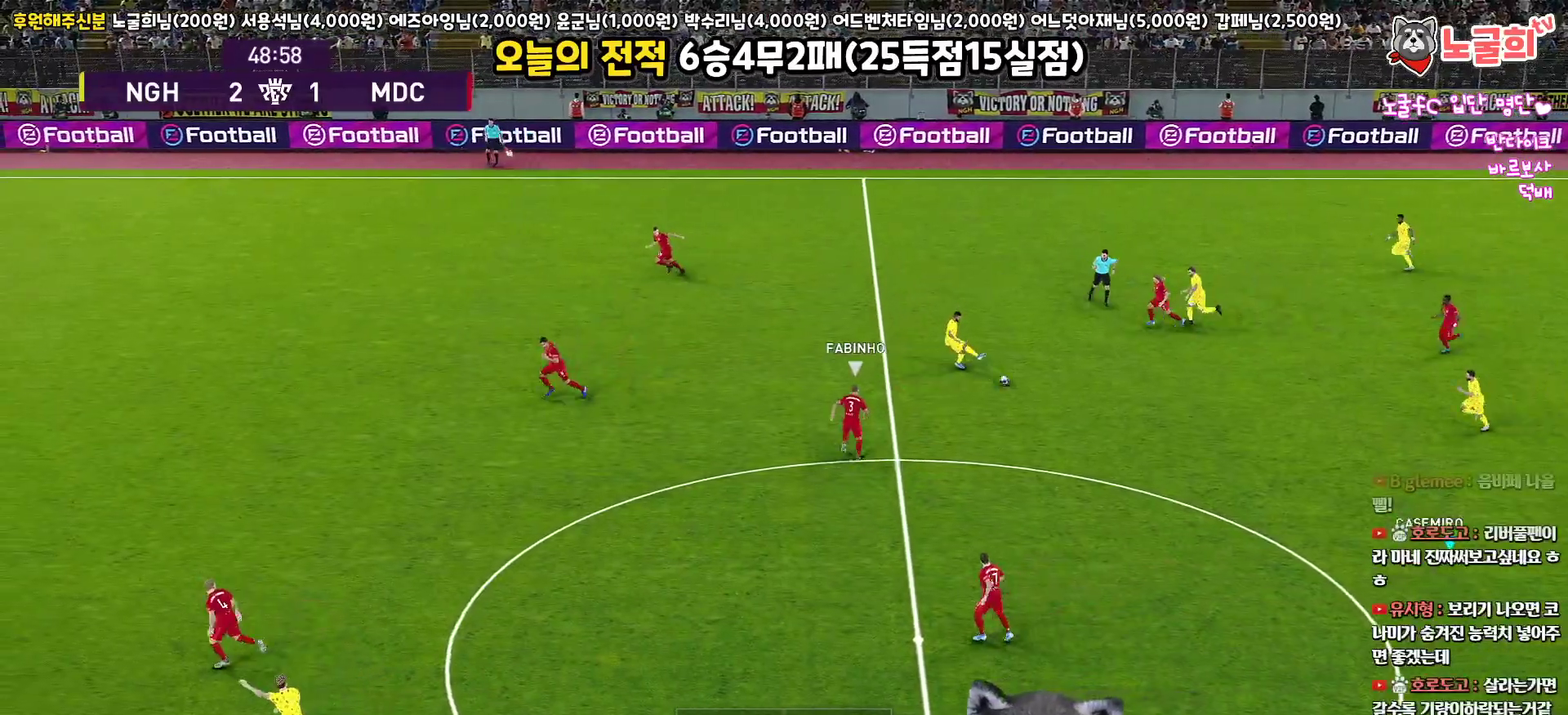
{"buttons": ["R1"], "left_stick": "left", "right_stick": "center", "events": [[100, "L3", "up"], [200, "R1", "down"], [200, "left_stick", "up"], [317, "left_stick", "left"]]}
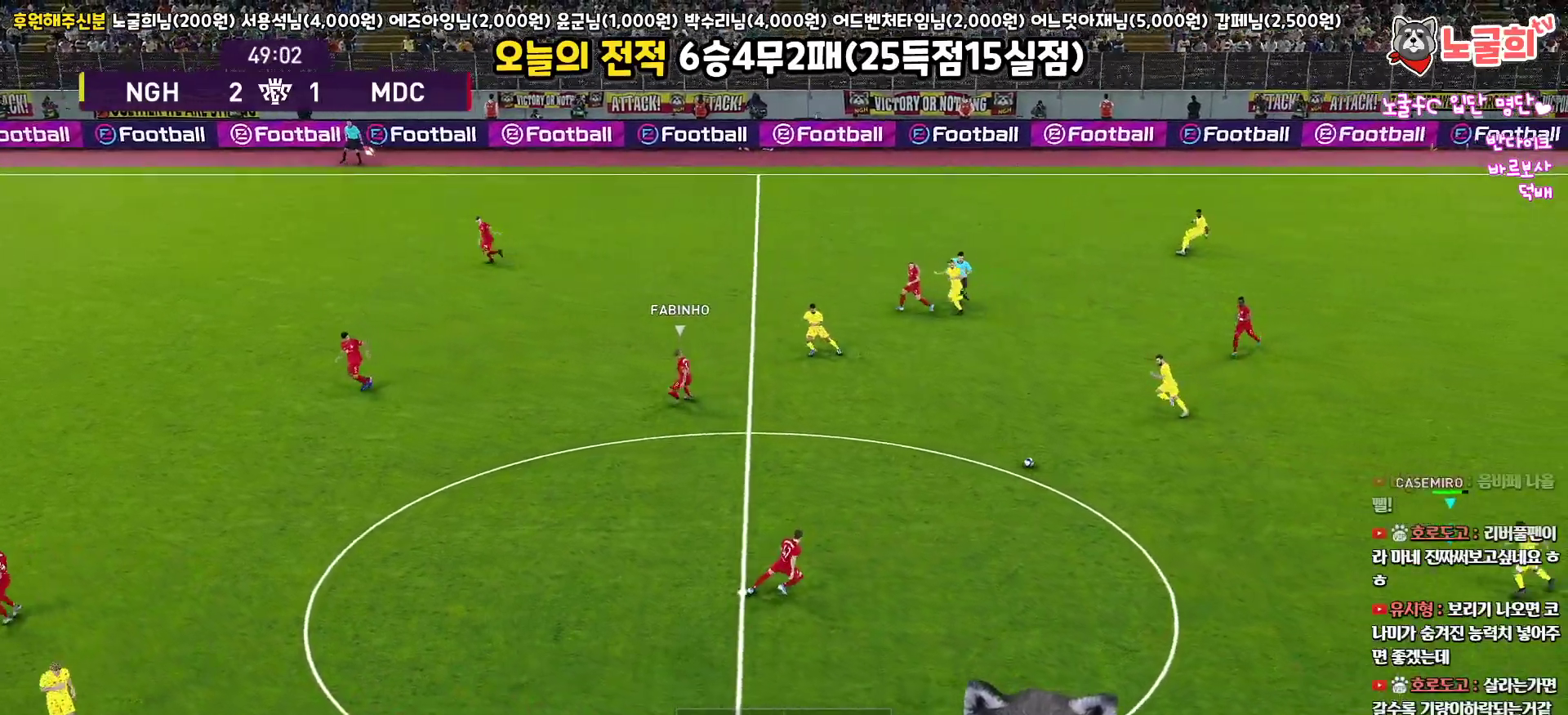
{"buttons": ["L3"], "left_stick": "down-left", "right_stick": "center", "events": [[300, "L3", "down"], [300, "left_stick", "down-left"], [400, "R1", "up"]]}
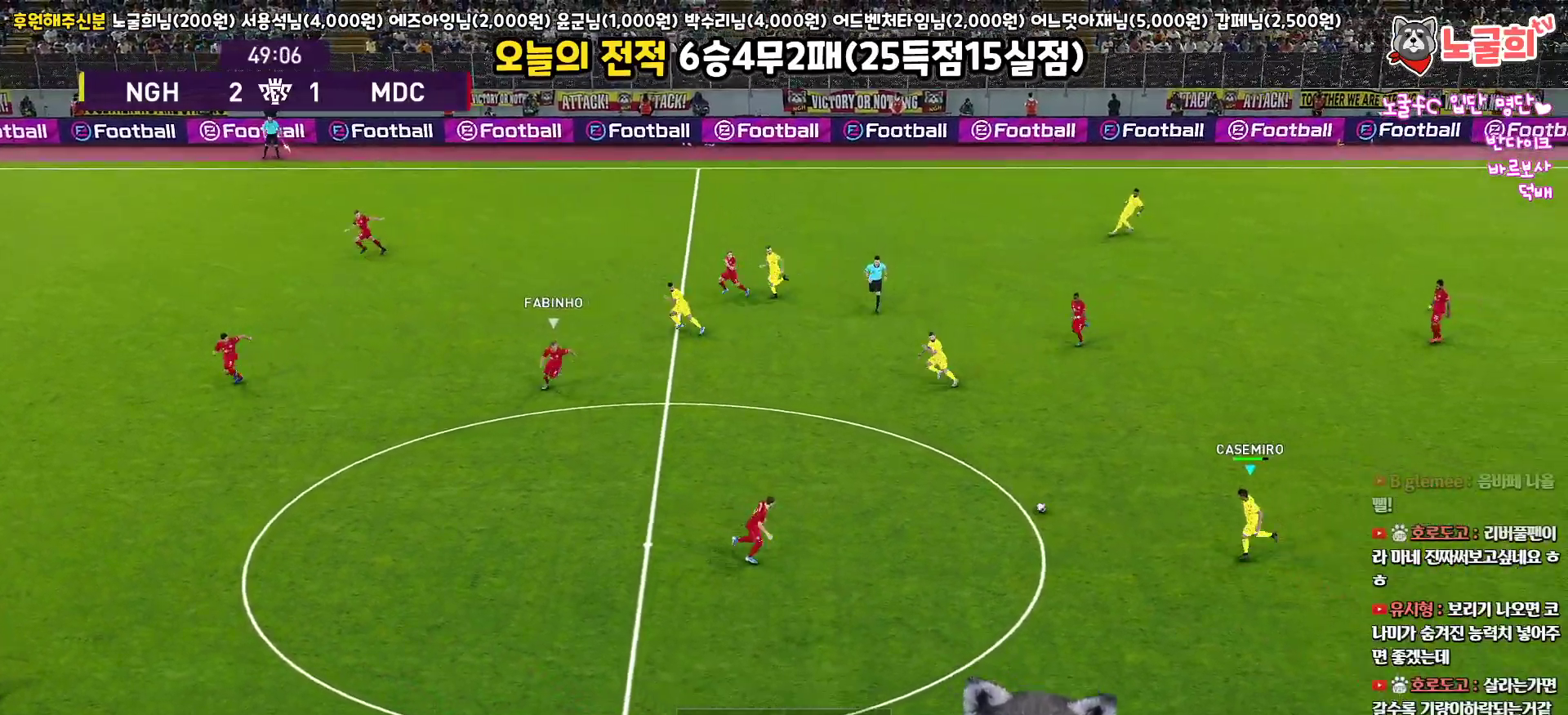
{"buttons": ["L3"], "left_stick": "down-left", "right_stick": "center", "events": [[100, "CROSS", "down"], [283, "CROSS", "up"]]}
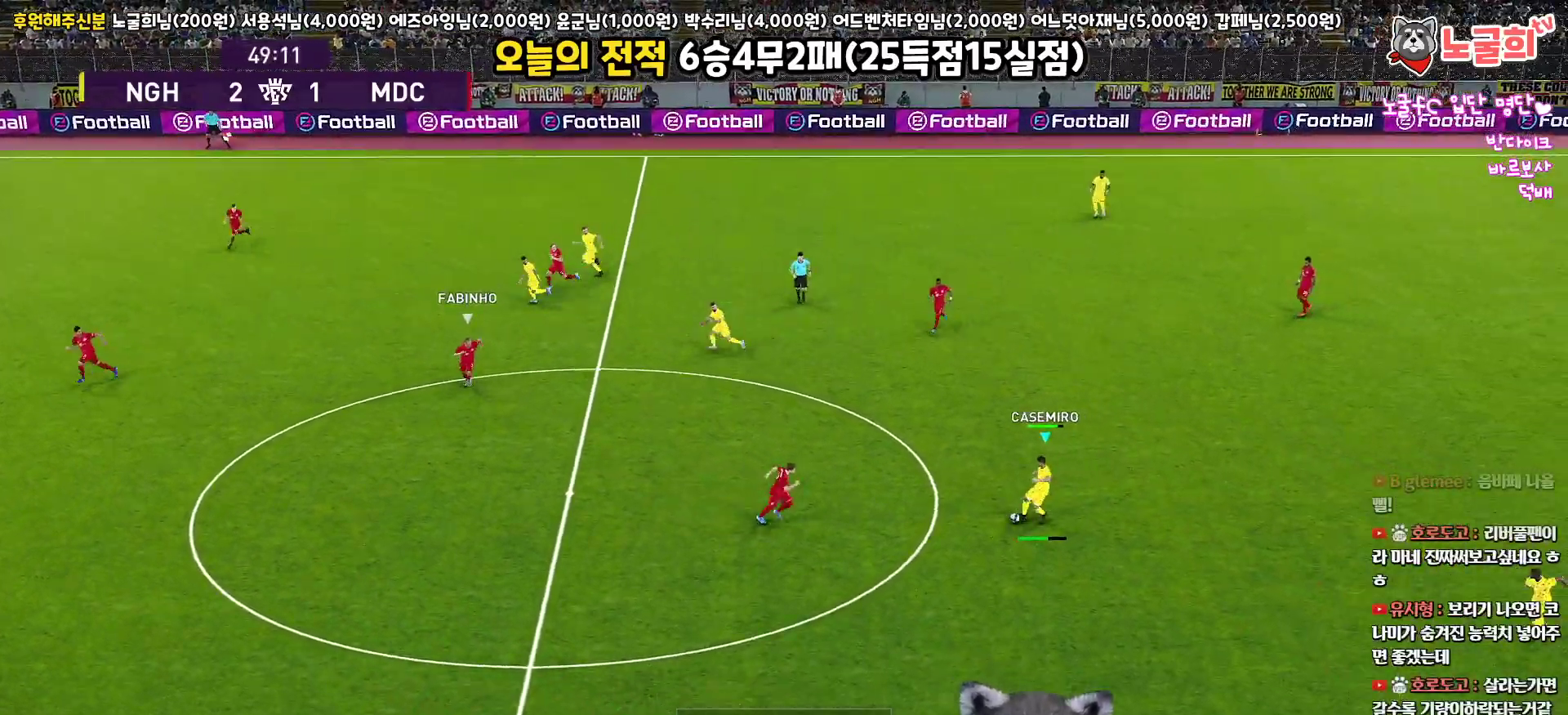
{"buttons": ["R1"], "left_stick": "up-right", "right_stick": "center", "events": [[150, "L3", "up"], [267, "left_stick", "right"], [283, "R1", "down"], [367, "left_stick", "up-right"]]}
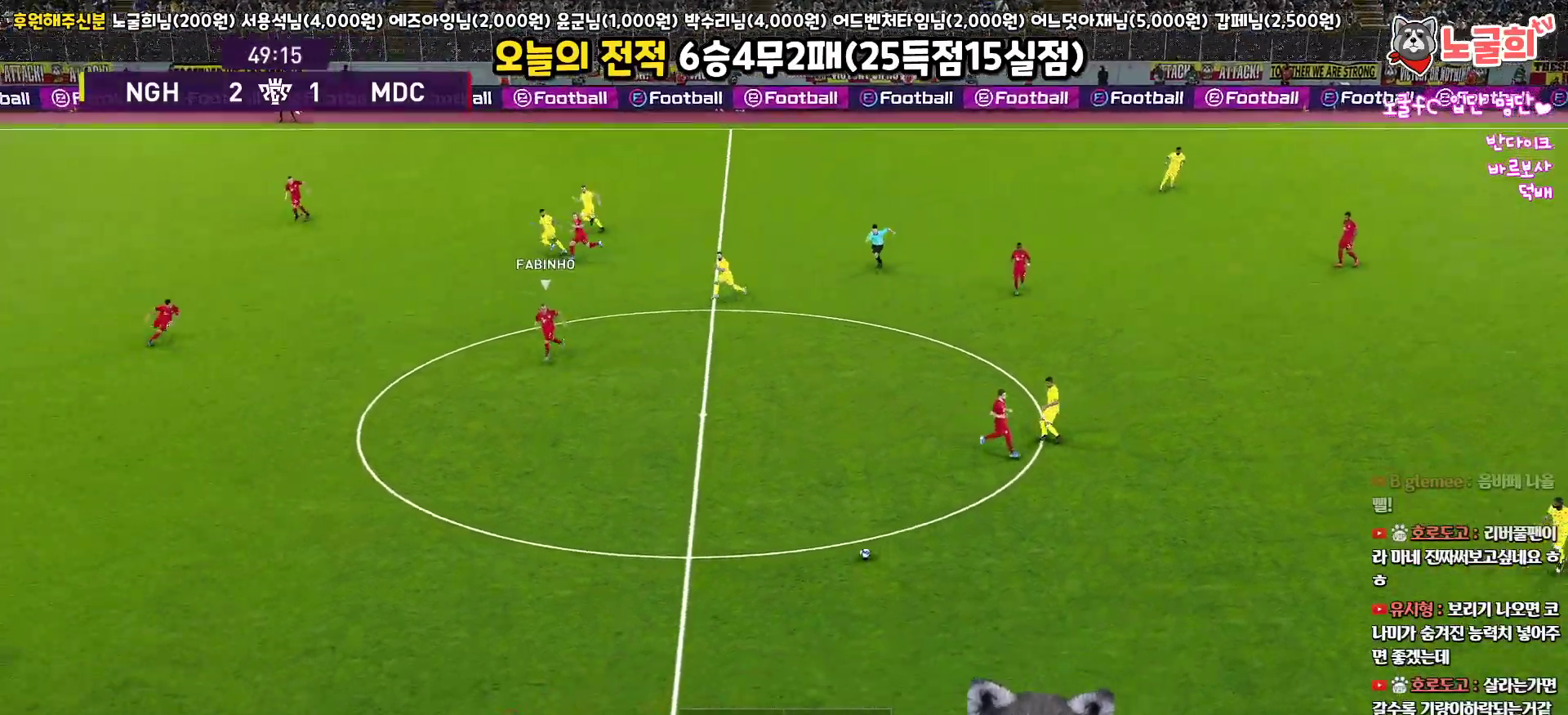
{"buttons": ["L1", "R1", "L3"], "left_stick": "up", "right_stick": "center", "events": [[100, "left_stick", "up"], [217, "L1", "down"], [300, "L1", "up"], [317, "L1", "down"], [467, "L3", "down"]]}
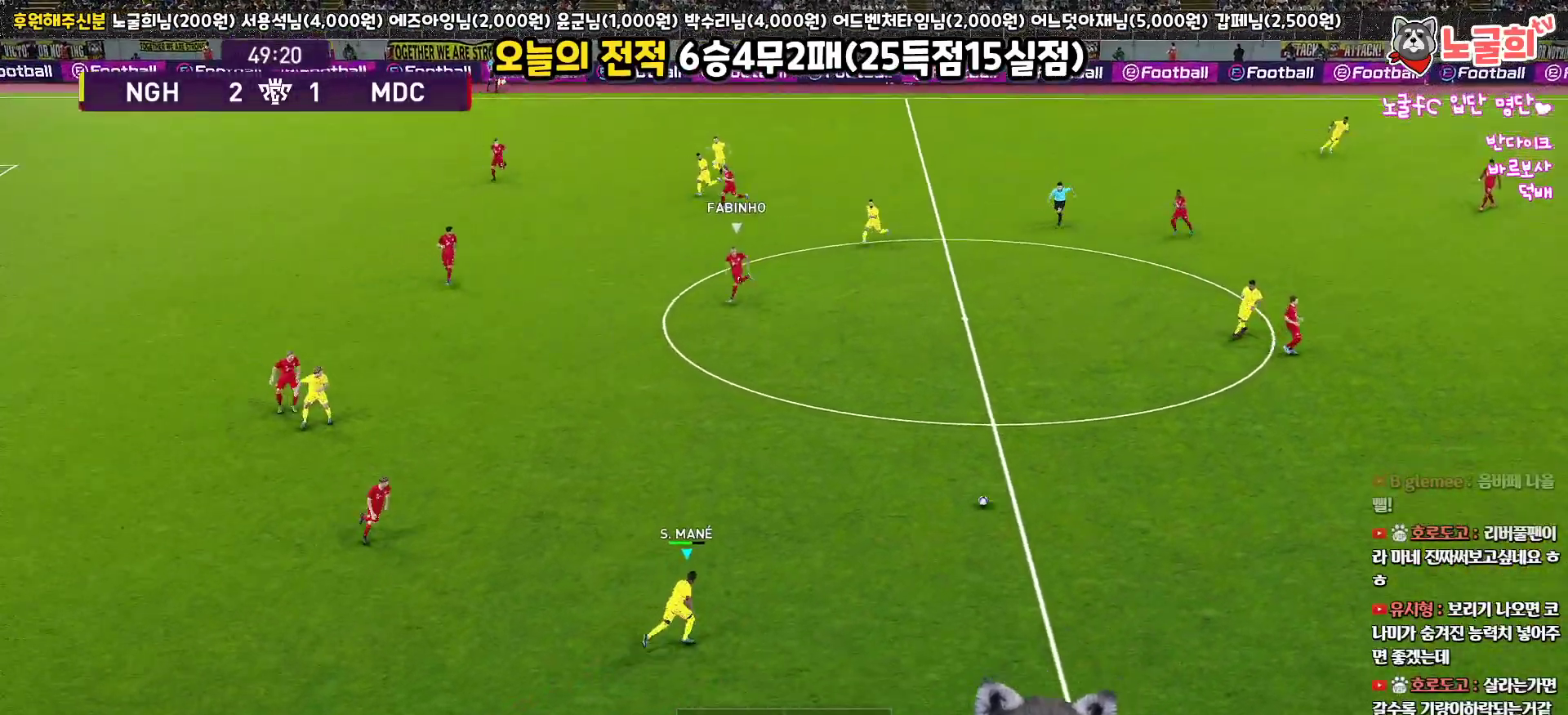
{"buttons": ["L3"], "left_stick": "up-left", "right_stick": "center", "events": [[67, "left_stick", "up-left"], [67, "right_stick", "up-left"], [133, "right_stick", "center"], [333, "R1", "up"], [350, "L1", "up"]]}
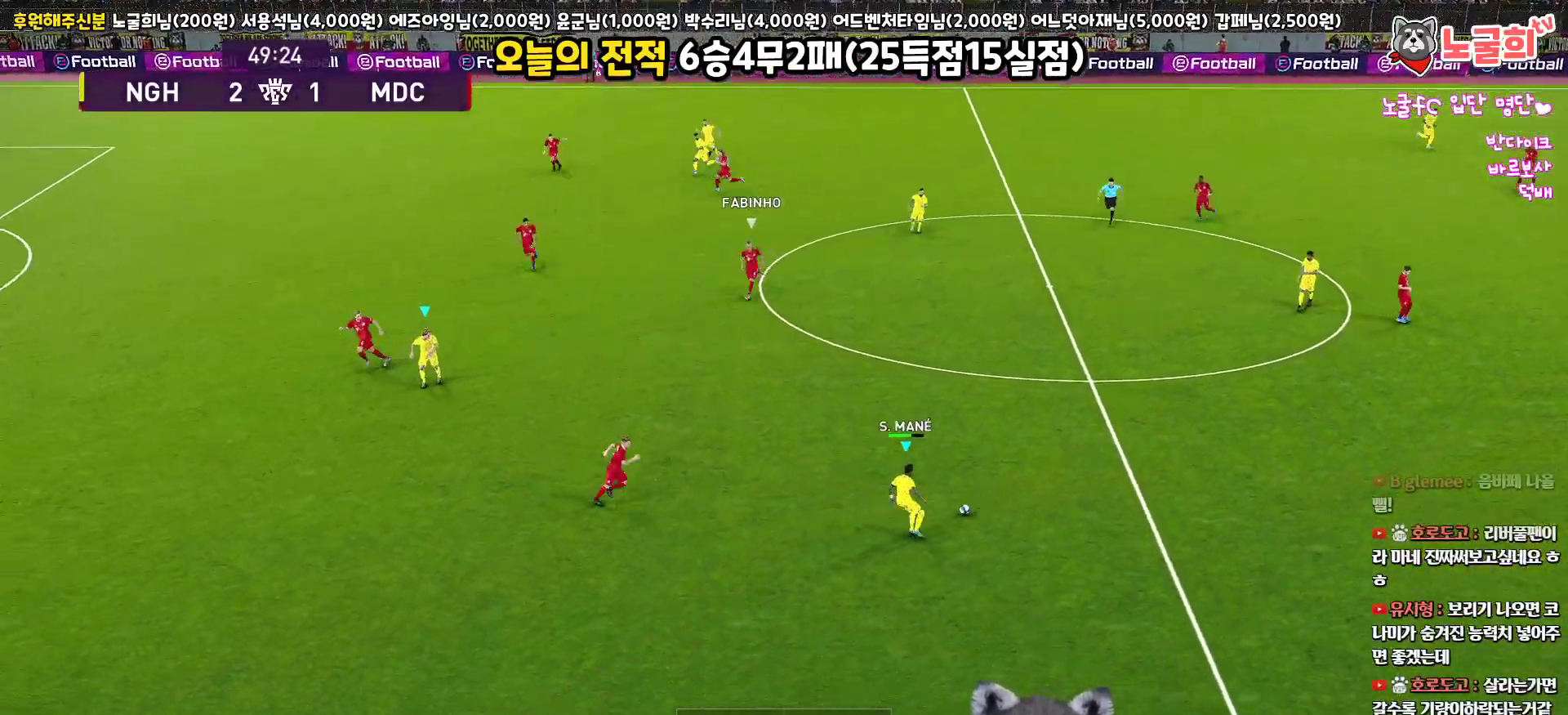
{"buttons": ["R2", "L3"], "left_stick": "up-left", "right_stick": "center", "events": [[267, "CROSS", "down"], [350, "CROSS", "up"], [483, "R2", "down"]]}
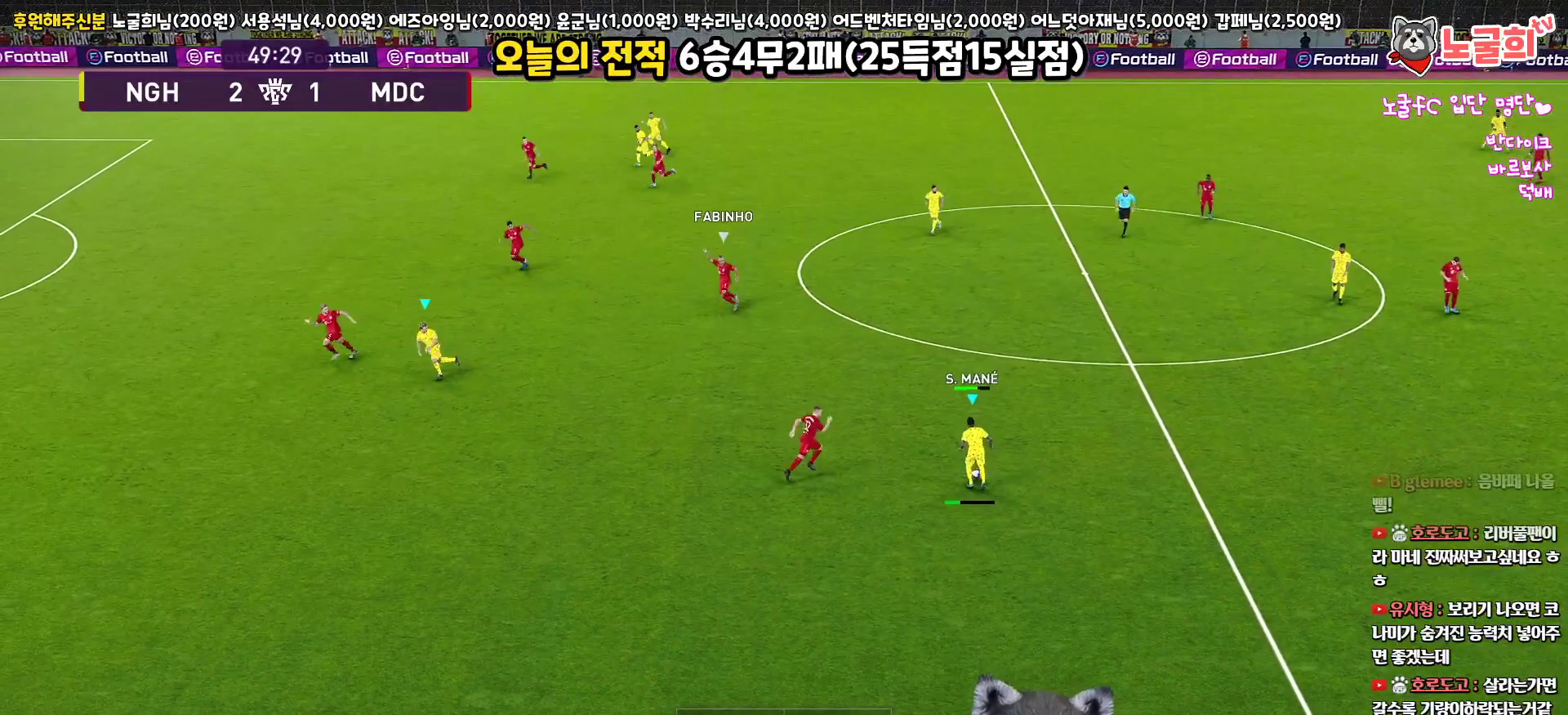
{"buttons": [], "left_stick": "left", "right_stick": "center", "events": [[133, "R2", "up"], [283, "L3", "up"], [283, "left_stick", "left"]]}
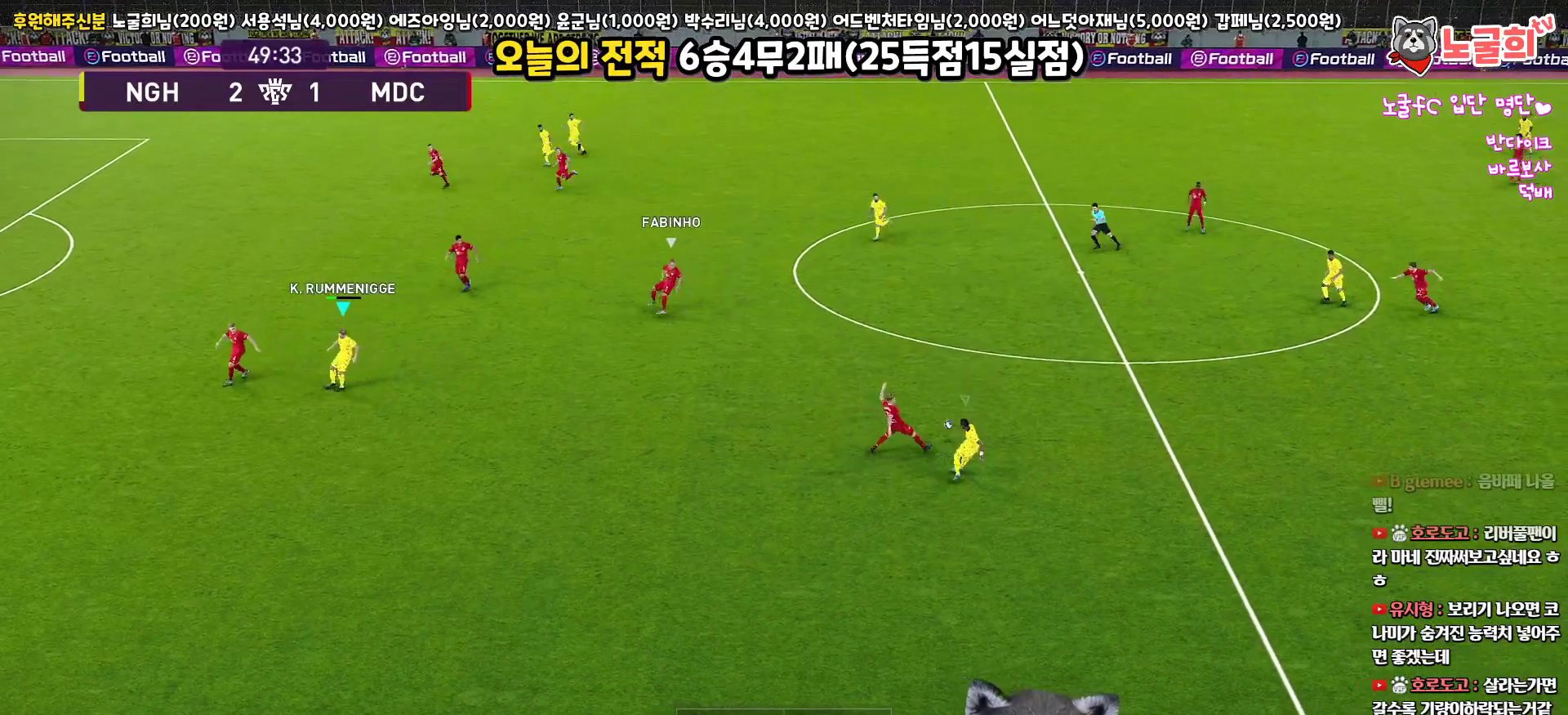
{"buttons": ["R1", "L3"], "left_stick": "down-left", "right_stick": "center", "events": [[133, "left_stick", "down-right"], [233, "L1", "down"], [233, "L3", "down"], [233, "R1", "down"], [333, "left_stick", "down-left"], [383, "L1", "up"]]}
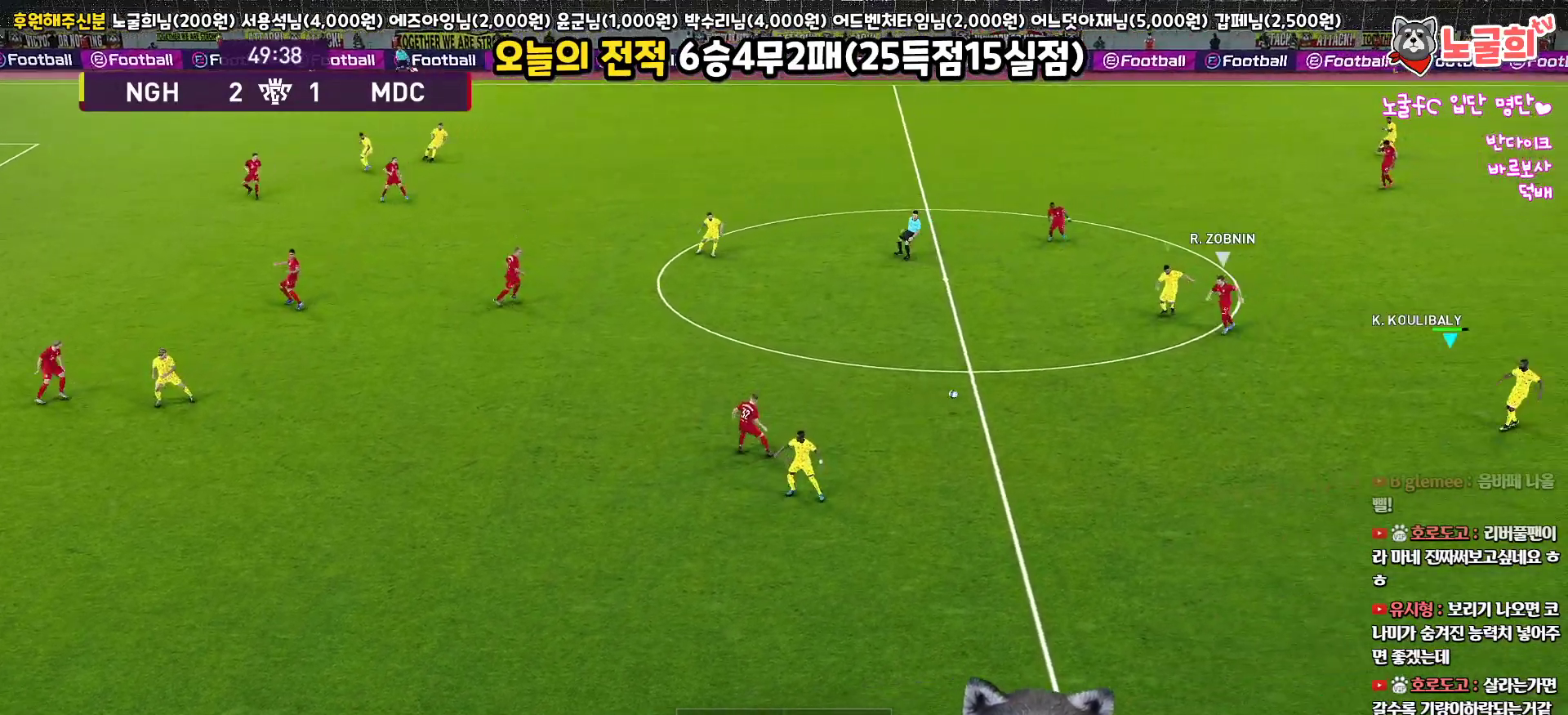
{"buttons": ["L1", "R1", "L3"], "left_stick": "down-left", "right_stick": "center", "events": [[350, "L1", "down"]]}
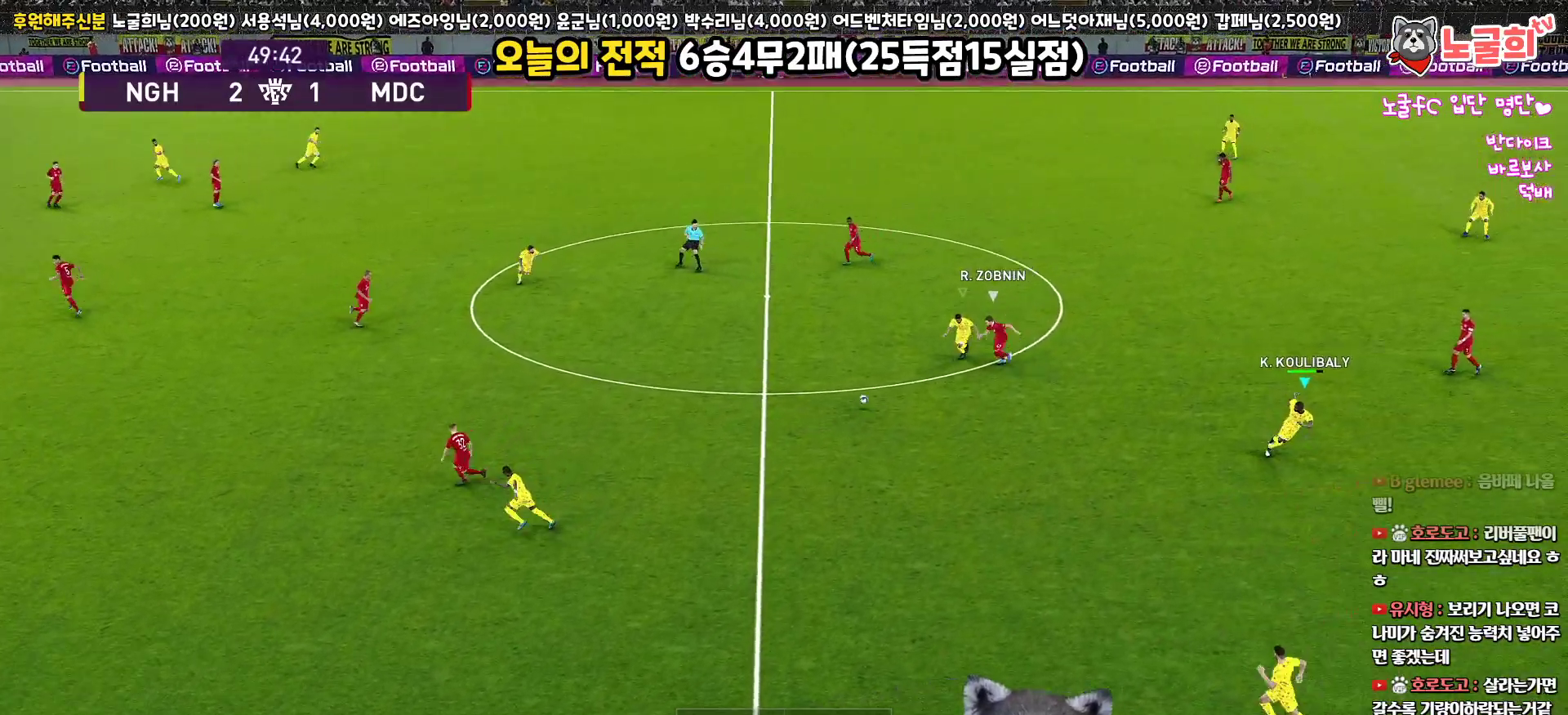
{"buttons": ["R1", "L3"], "left_stick": "down-left", "right_stick": "center", "events": [[33, "L1", "up"]]}
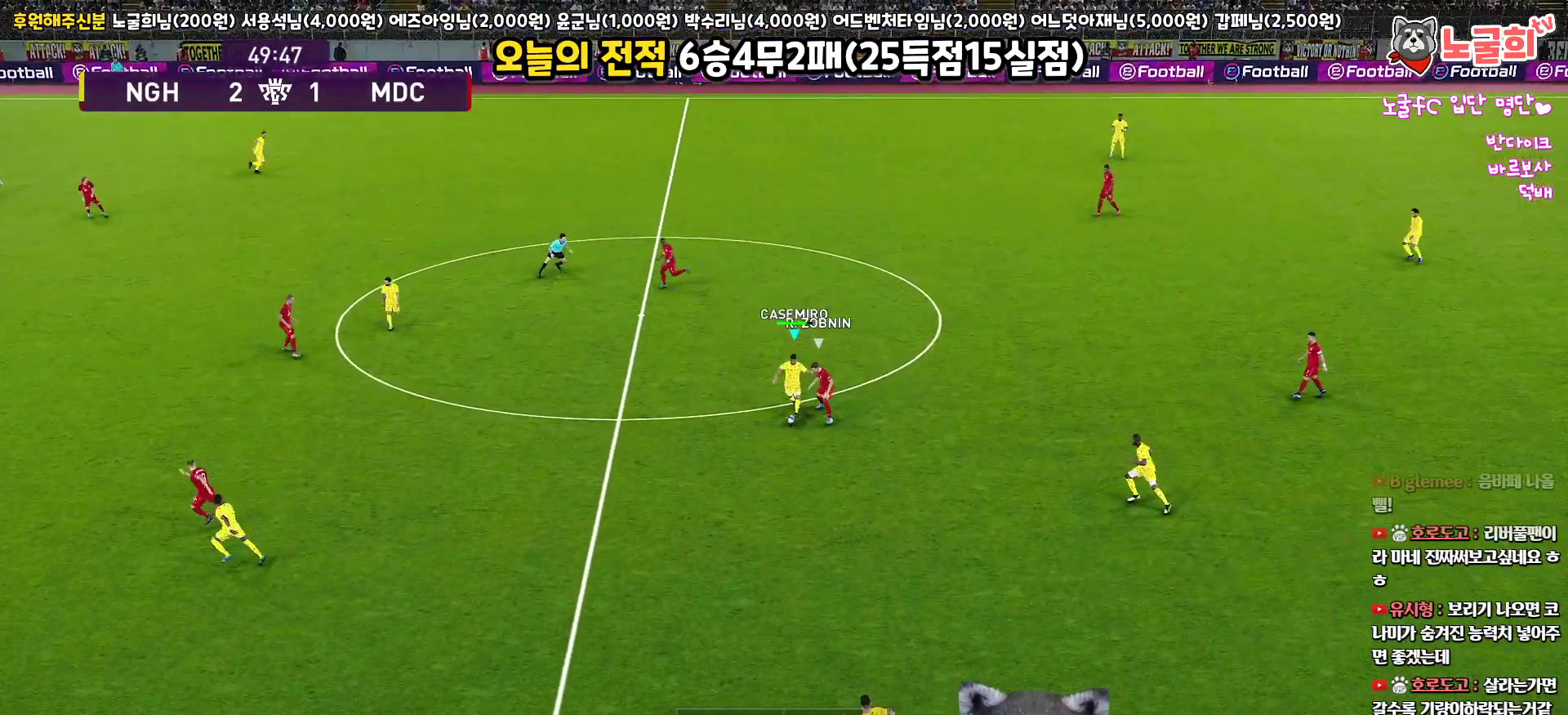
{"buttons": ["L3"], "left_stick": "down-left", "right_stick": "center", "events": [[283, "CROSS", "down"], [300, "R1", "up"], [367, "CROSS", "up"]]}
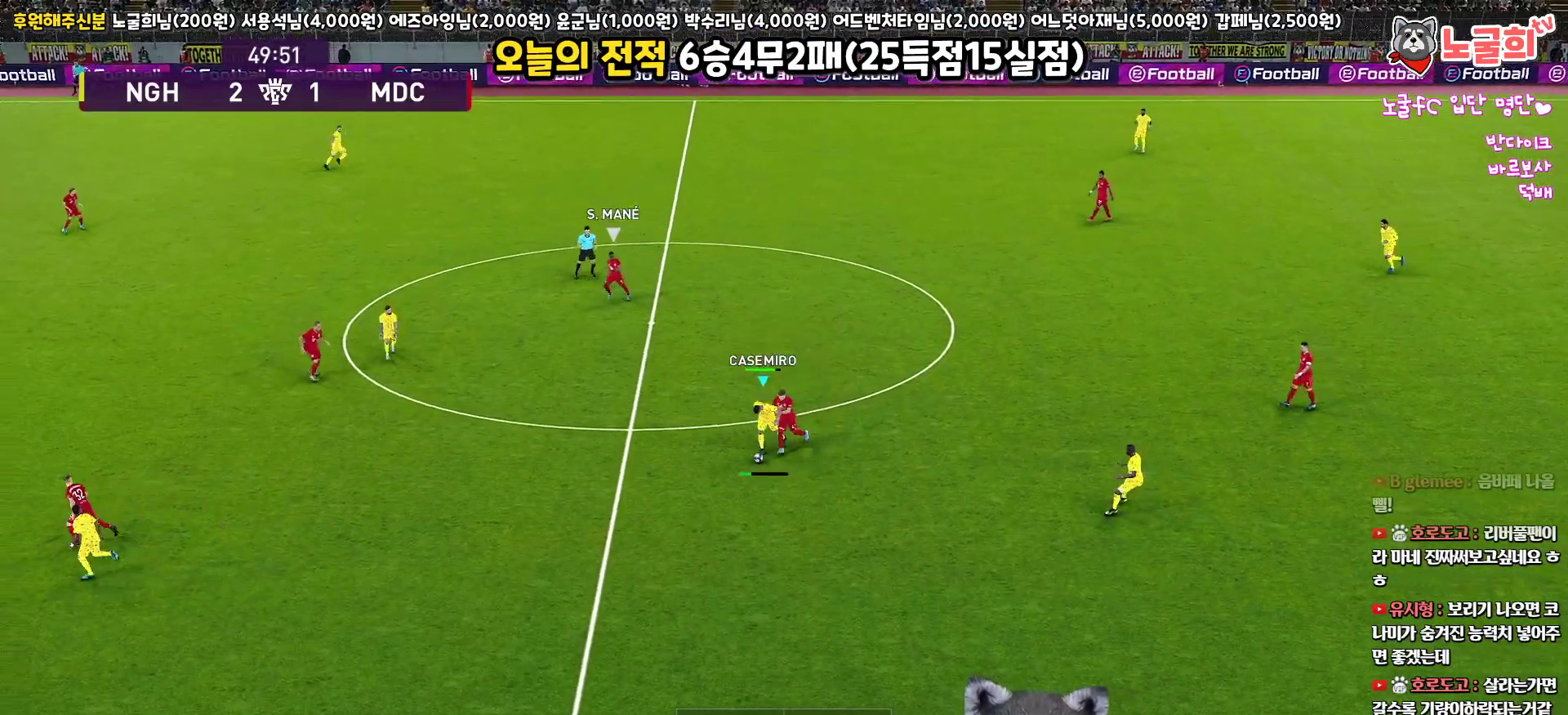
{"buttons": ["L3"], "left_stick": "down-left", "right_stick": "center", "events": []}
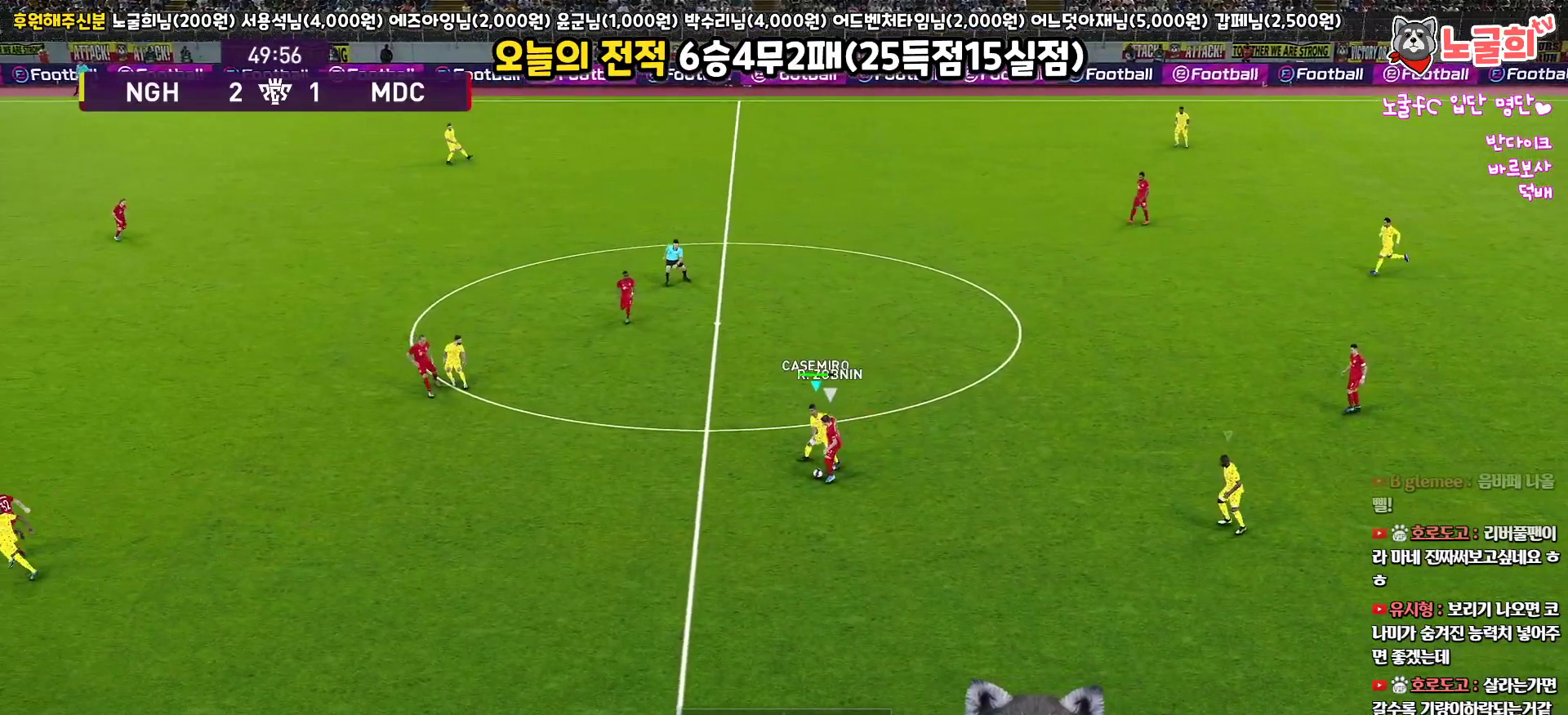
{"buttons": ["R1", "L3"], "left_stick": "down", "right_stick": "center", "events": [[150, "R1", "down"], [233, "left_stick", "down"]]}
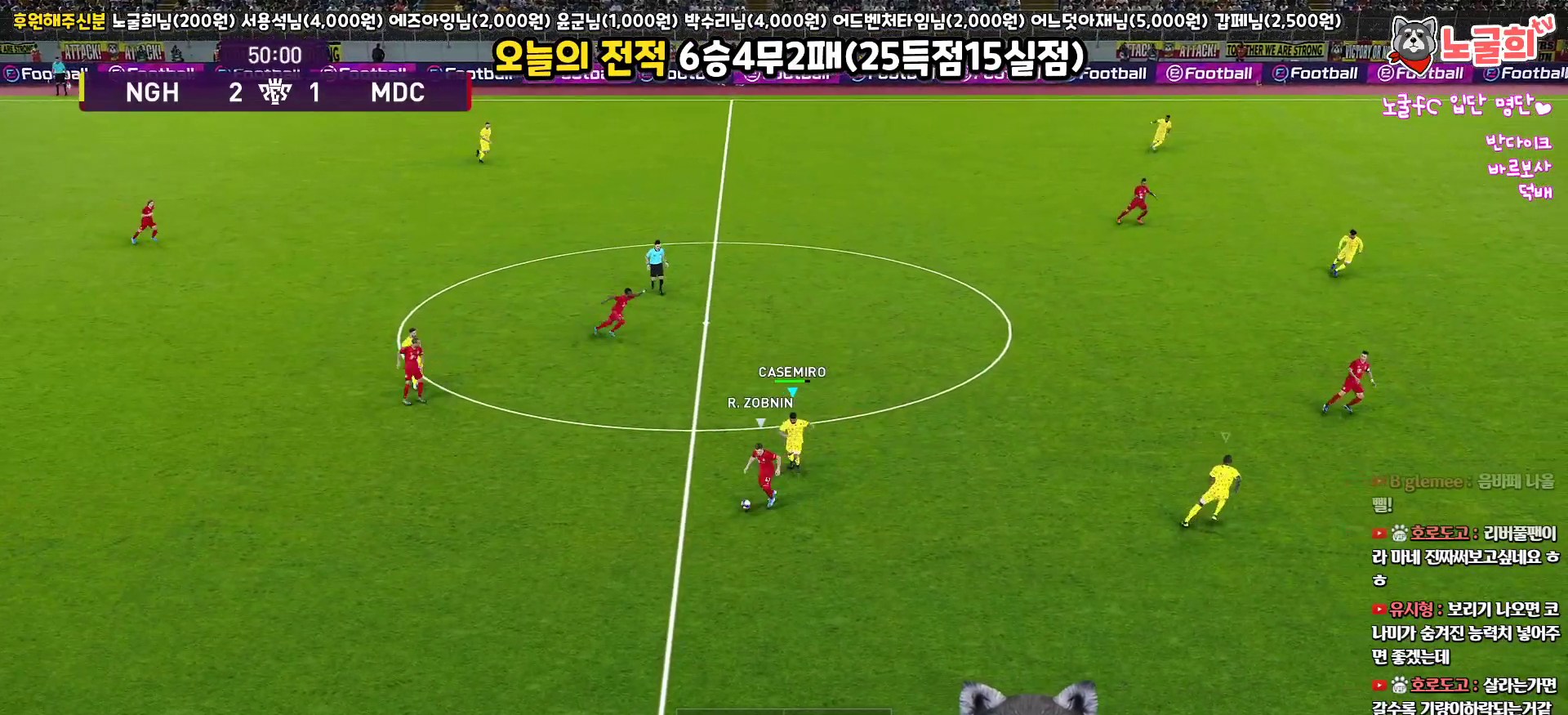
{"buttons": ["CROSS", "R1", "L3"], "left_stick": "down-left", "right_stick": "center", "events": [[267, "left_stick", "down-left"], [333, "CROSS", "down"]]}
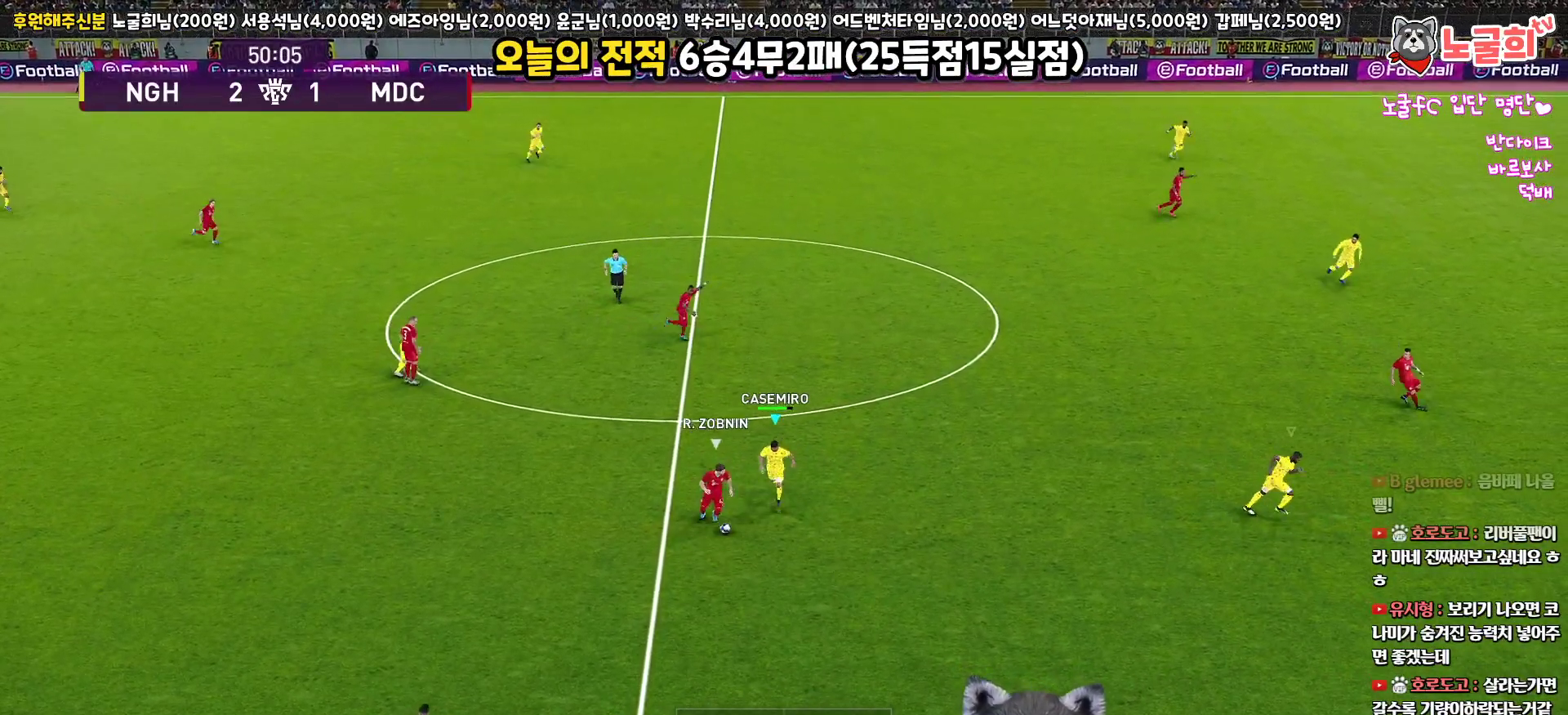
{"buttons": ["CROSS", "R1"], "left_stick": "center", "right_stick": "center", "events": [[283, "L3", "up"], [417, "left_stick", "center"]]}
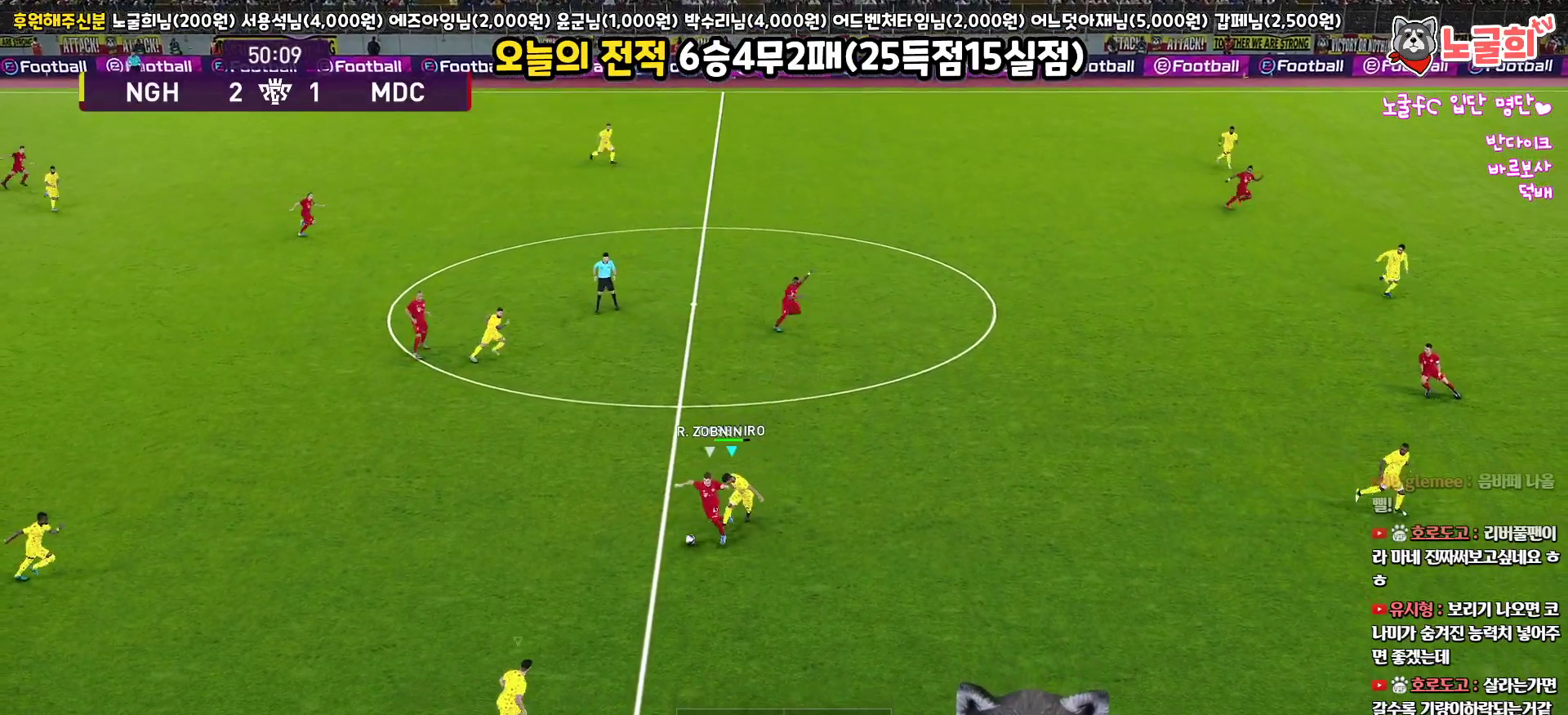
{"buttons": ["SQUARE", "L1", "R1", "R2", "L3"], "left_stick": "up-left", "right_stick": "center", "events": [[100, "left_stick", "left"], [233, "left_stick", "up-left"], [267, "L3", "down"], [267, "SQUARE", "down"], [283, "R2", "down"], [317, "CROSS", "up"], [317, "L1", "down"]]}
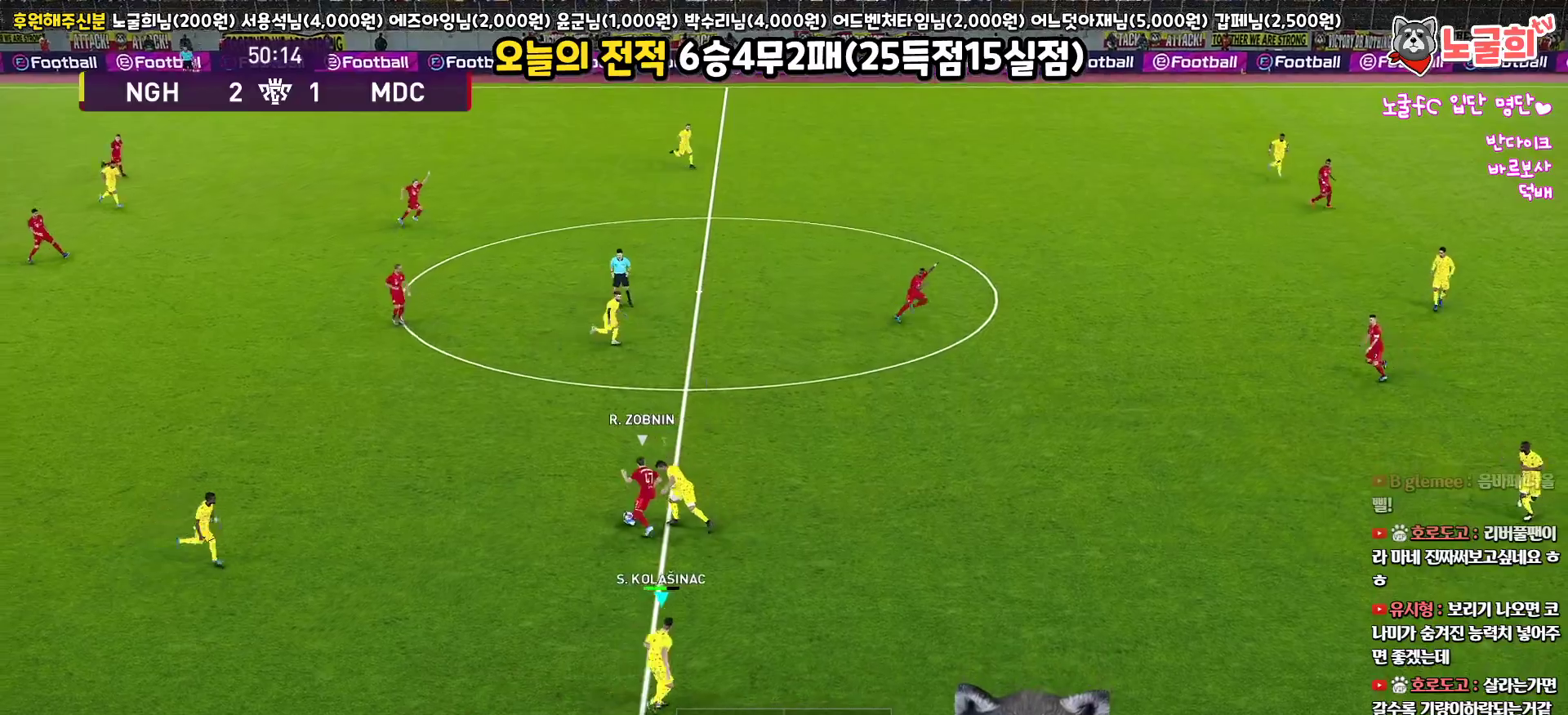
{"buttons": ["SQUARE", "R1", "R2", "L3"], "left_stick": "up", "right_stick": "center", "events": [[17, "L1", "up"], [83, "left_stick", "up"]]}
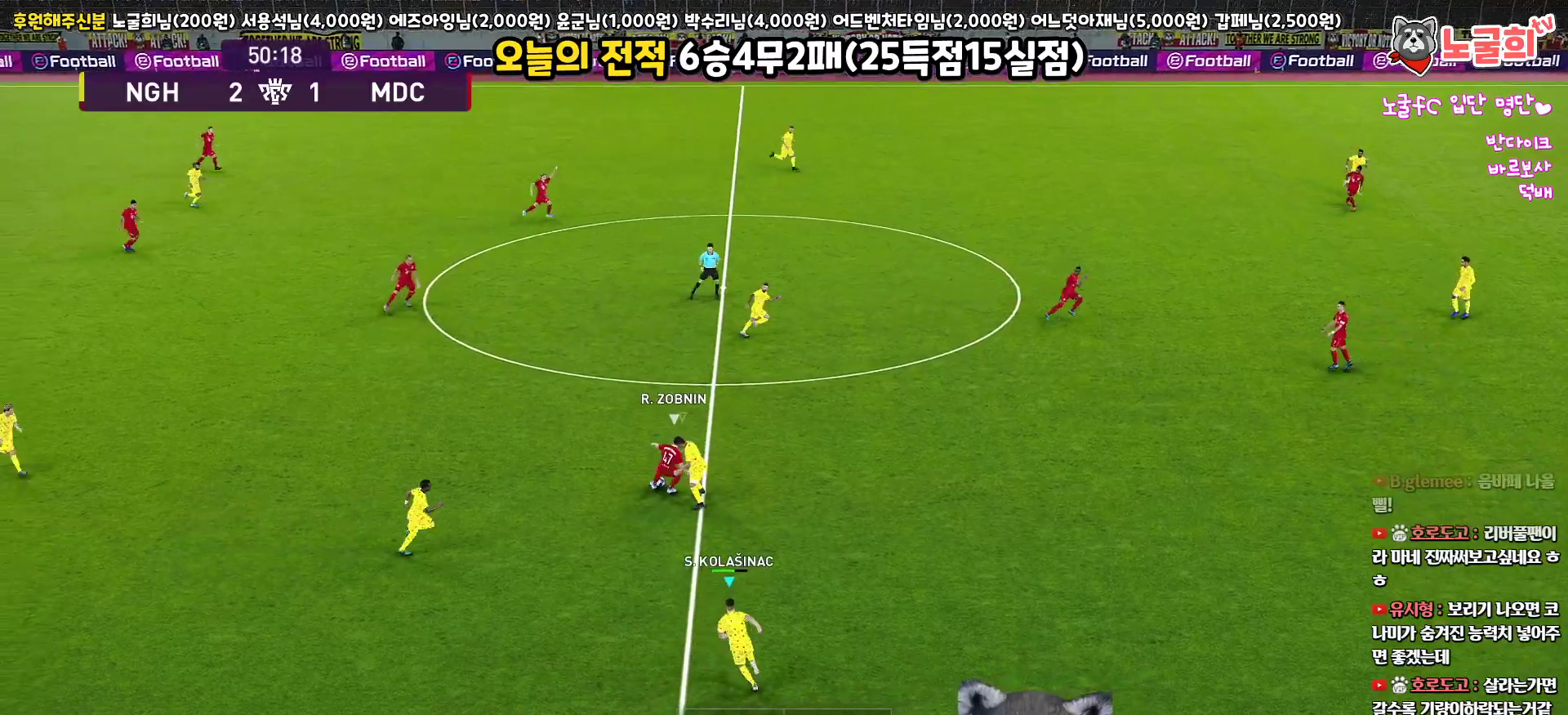
{"buttons": ["SQUARE", "R1", "R2", "L3"], "left_stick": "up-left", "right_stick": "center", "events": [[33, "L1", "down"], [200, "L1", "up"], [450, "left_stick", "up-left"]]}
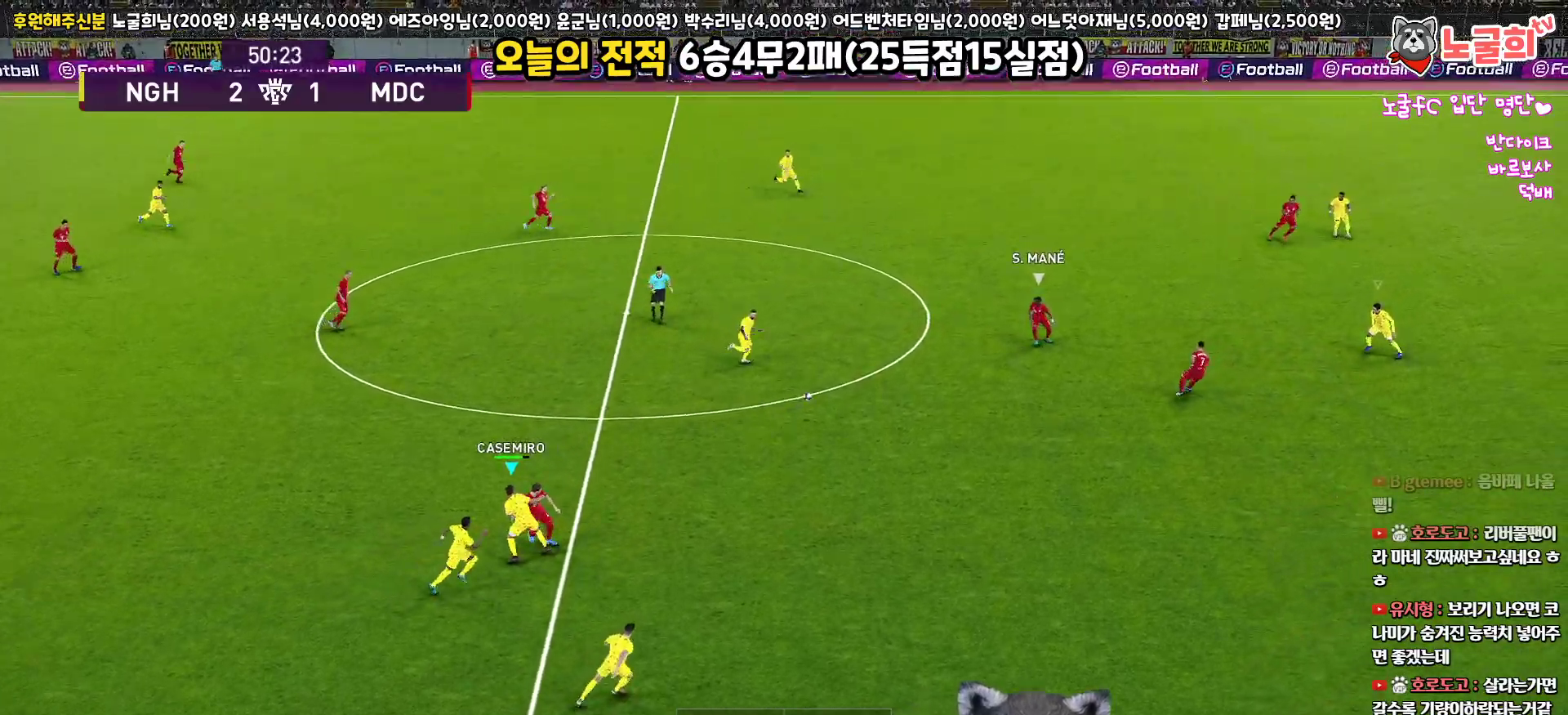
{"buttons": ["R1", "R2", "L3"], "left_stick": "left", "right_stick": "center", "events": [[133, "L1", "down"], [250, "left_stick", "left"], [283, "SQUARE", "up"], [317, "L1", "up"]]}
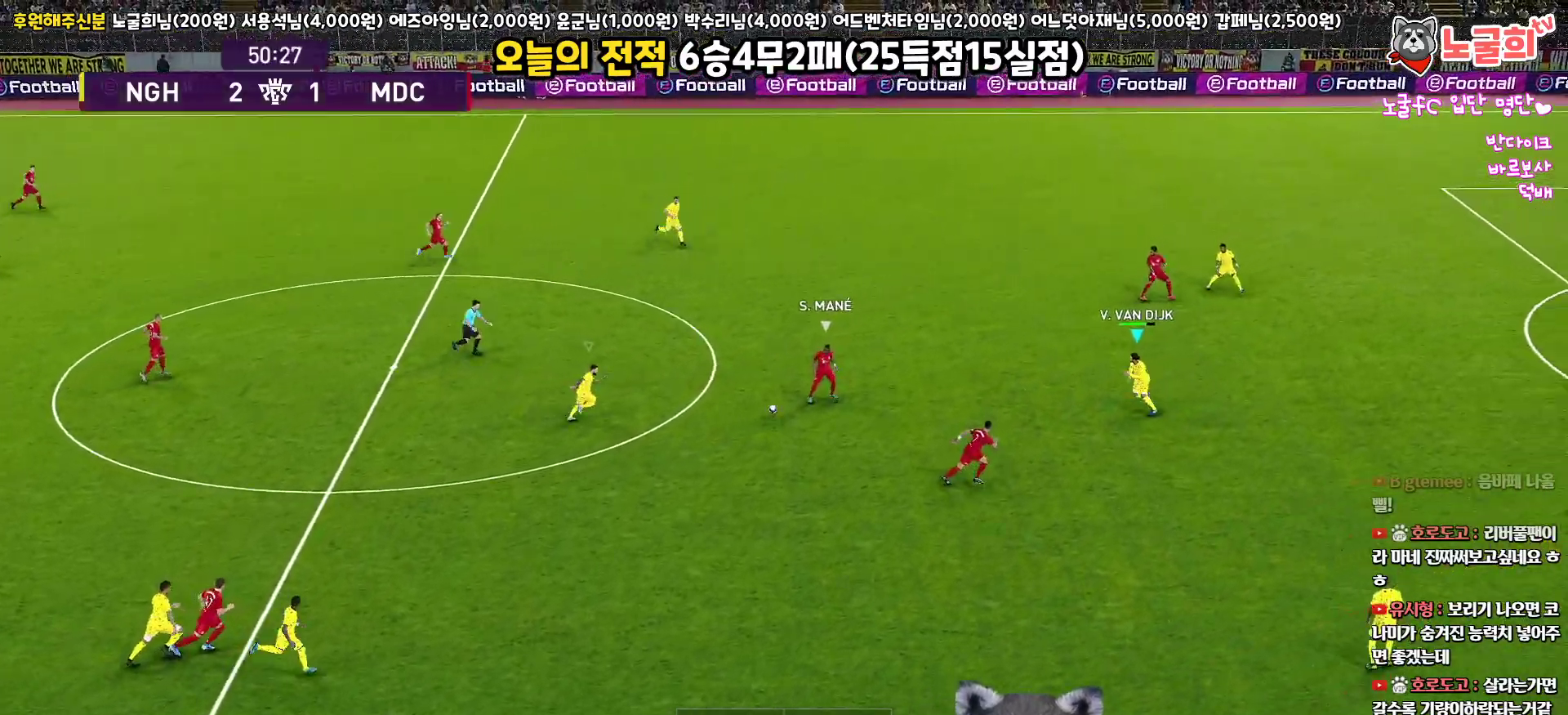
{"buttons": ["CROSS", "R1", "R2", "L3"], "left_stick": "left", "right_stick": "center", "events": [[467, "CROSS", "down"]]}
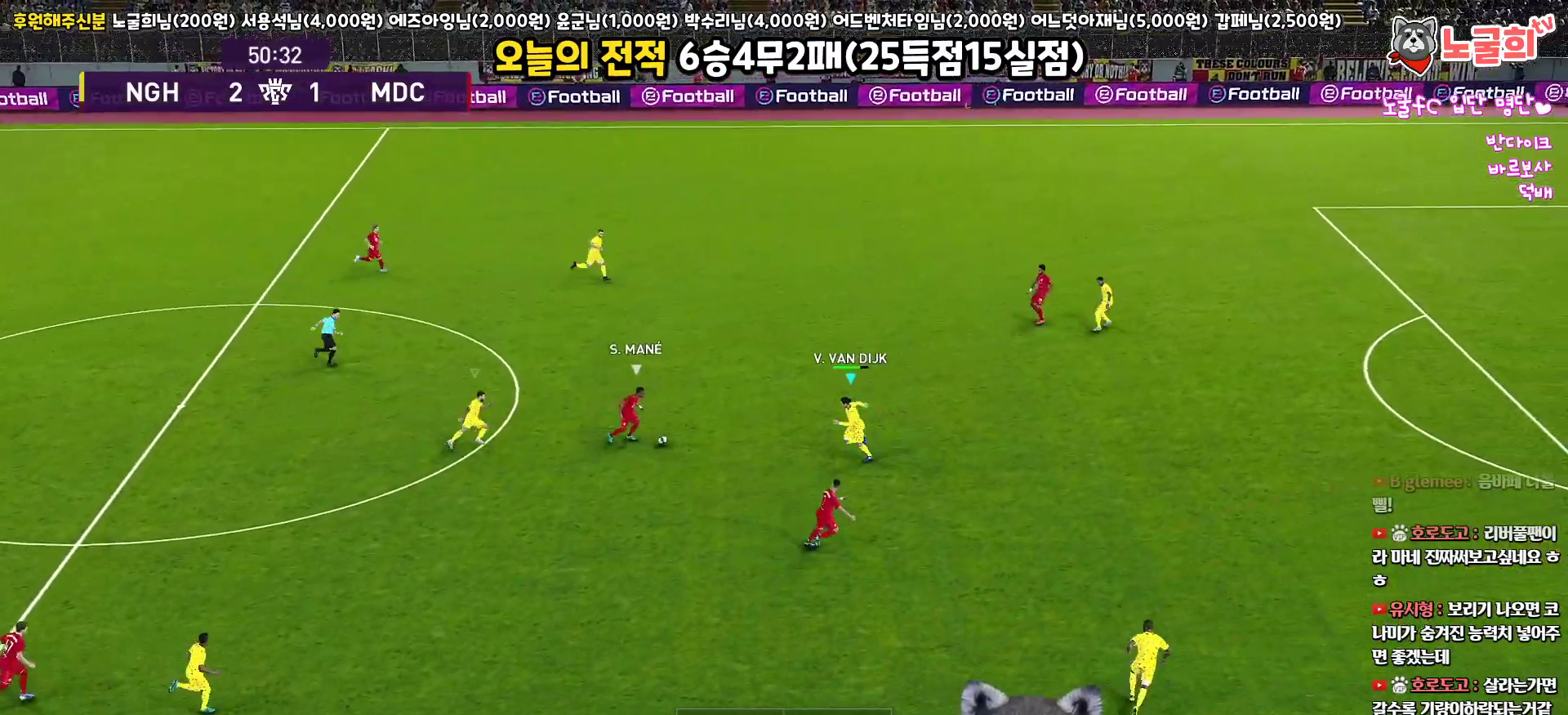
{"buttons": ["CROSS", "R1"], "left_stick": "center", "right_stick": "center", "events": [[50, "R2", "up"], [100, "left_stick", "up-left"], [233, "L3", "up"], [350, "left_stick", "up"], [467, "left_stick", "center"]]}
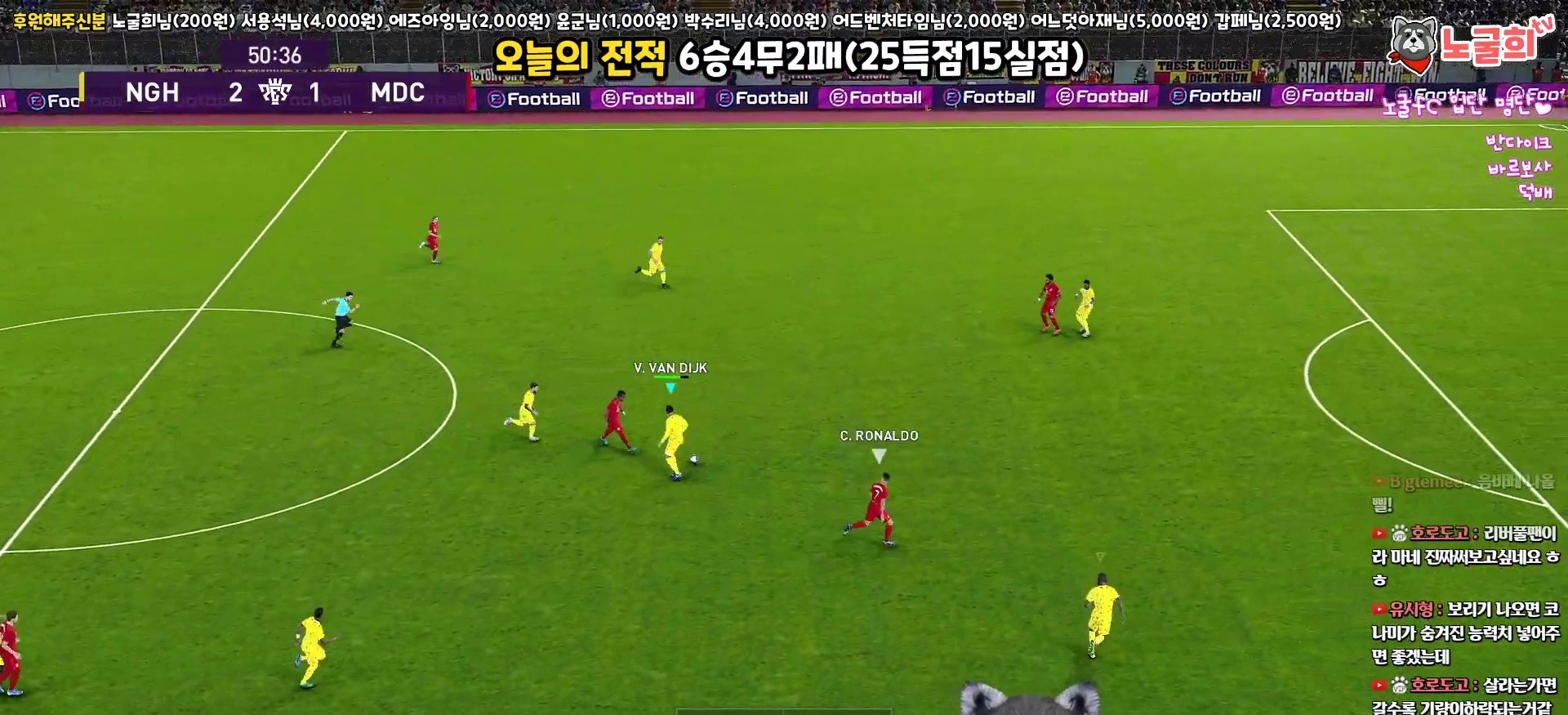
{"buttons": ["R1", "R2", "L3"], "left_stick": "up", "right_stick": "center", "events": [[67, "left_stick", "up"], [83, "L1", "down"], [267, "L1", "up"], [333, "CROSS", "up"], [333, "R2", "down"], [367, "L3", "down"]]}
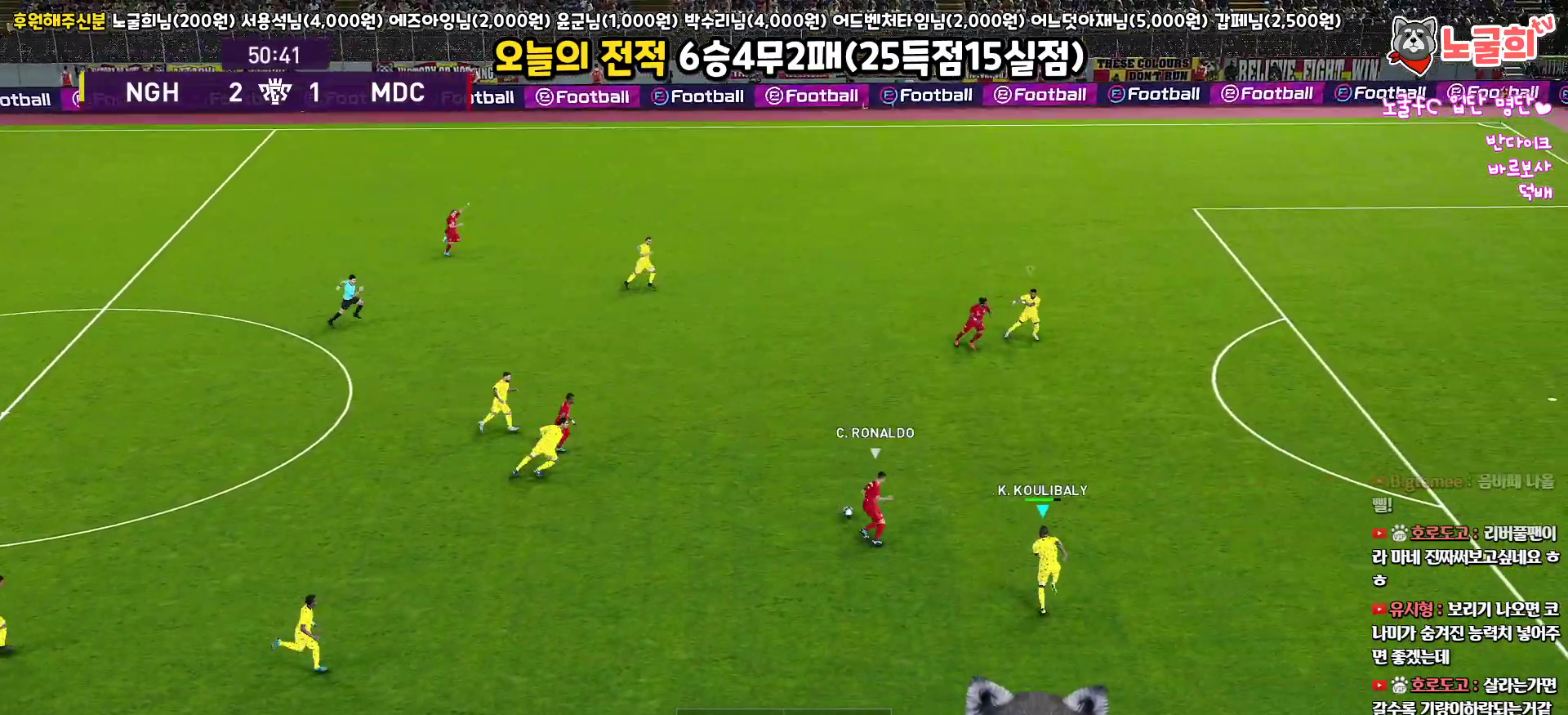
{"buttons": ["R1", "R2", "L3"], "left_stick": "up", "right_stick": "center", "events": []}
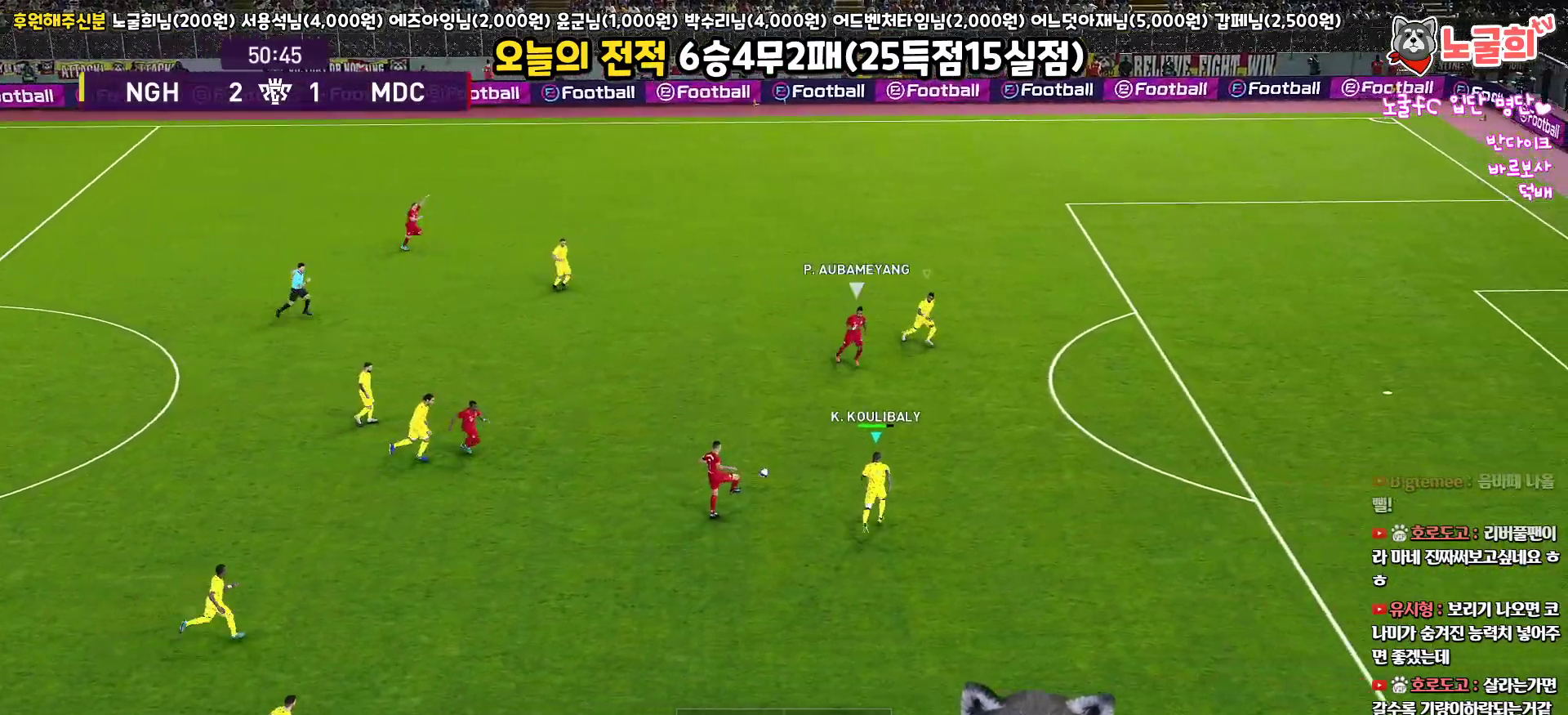
{"buttons": ["CROSS", "R1", "R2", "L3"], "left_stick": "up", "right_stick": "center", "events": [[467, "CROSS", "down"]]}
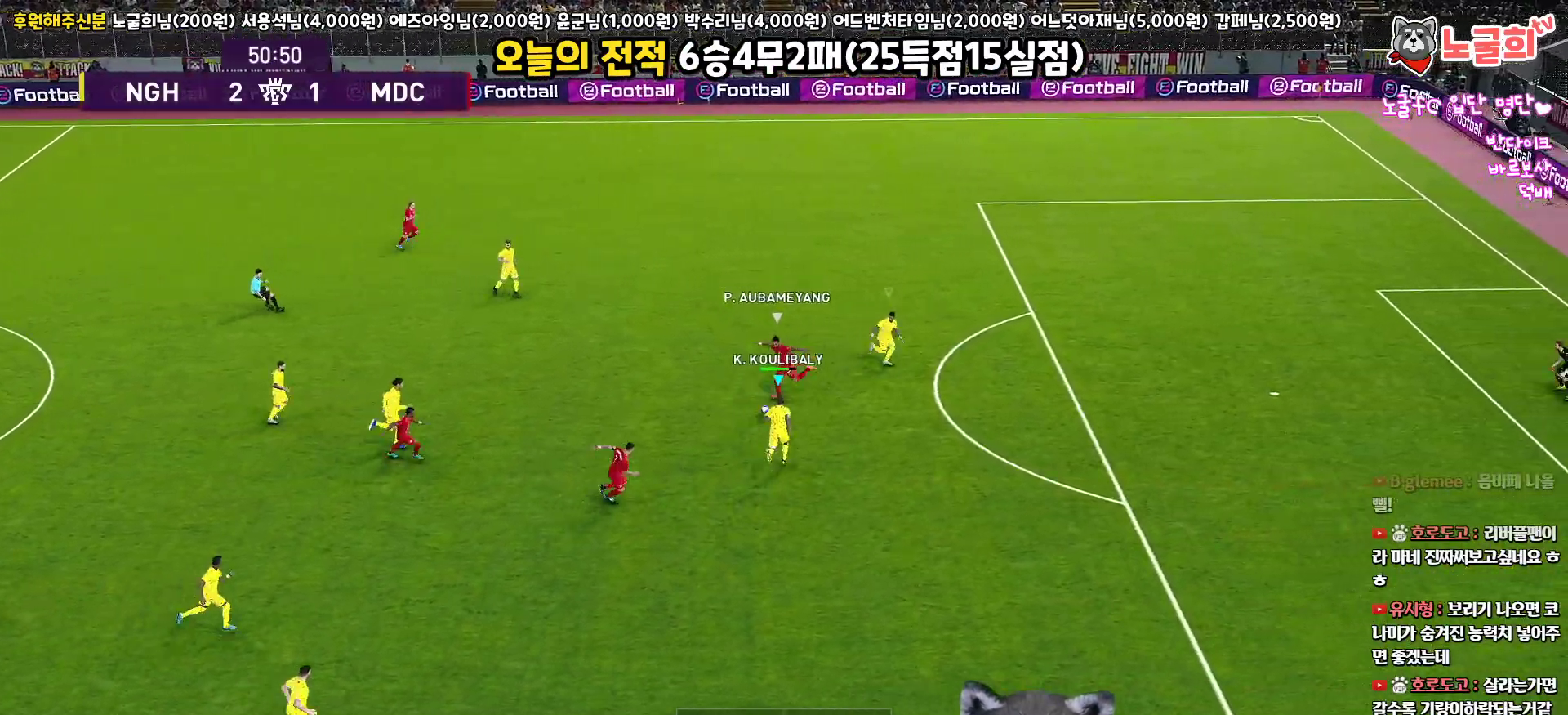
{"buttons": ["CROSS", "R1"], "left_stick": "up", "right_stick": "center", "events": [[17, "R2", "up"], [450, "L3", "up"]]}
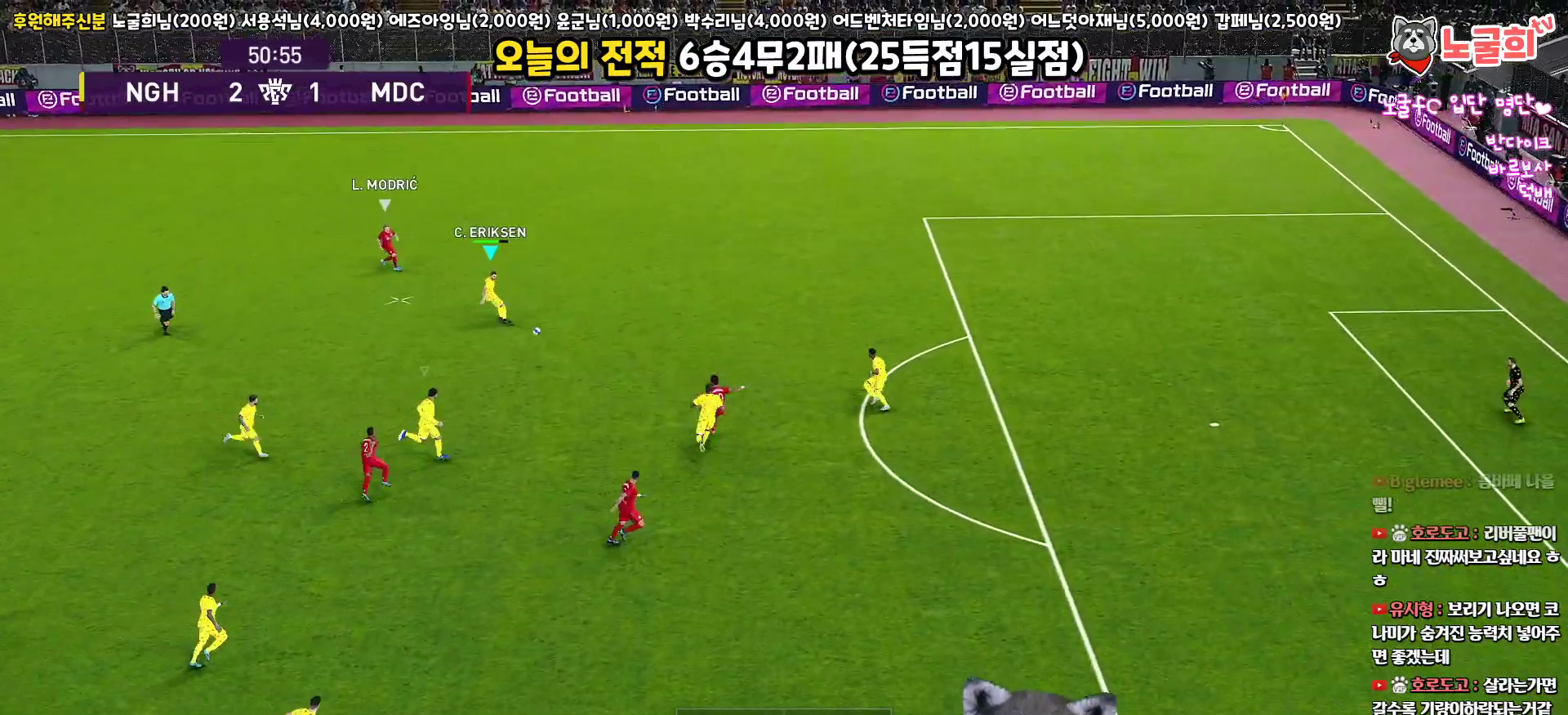
{"buttons": ["CROSS", "R1", "L3"], "left_stick": "up-left", "right_stick": "center", "events": [[17, "L1", "down"], [83, "left_stick", "down-left"], [150, "L3", "down"], [200, "L1", "up"], [350, "left_stick", "up-left"]]}
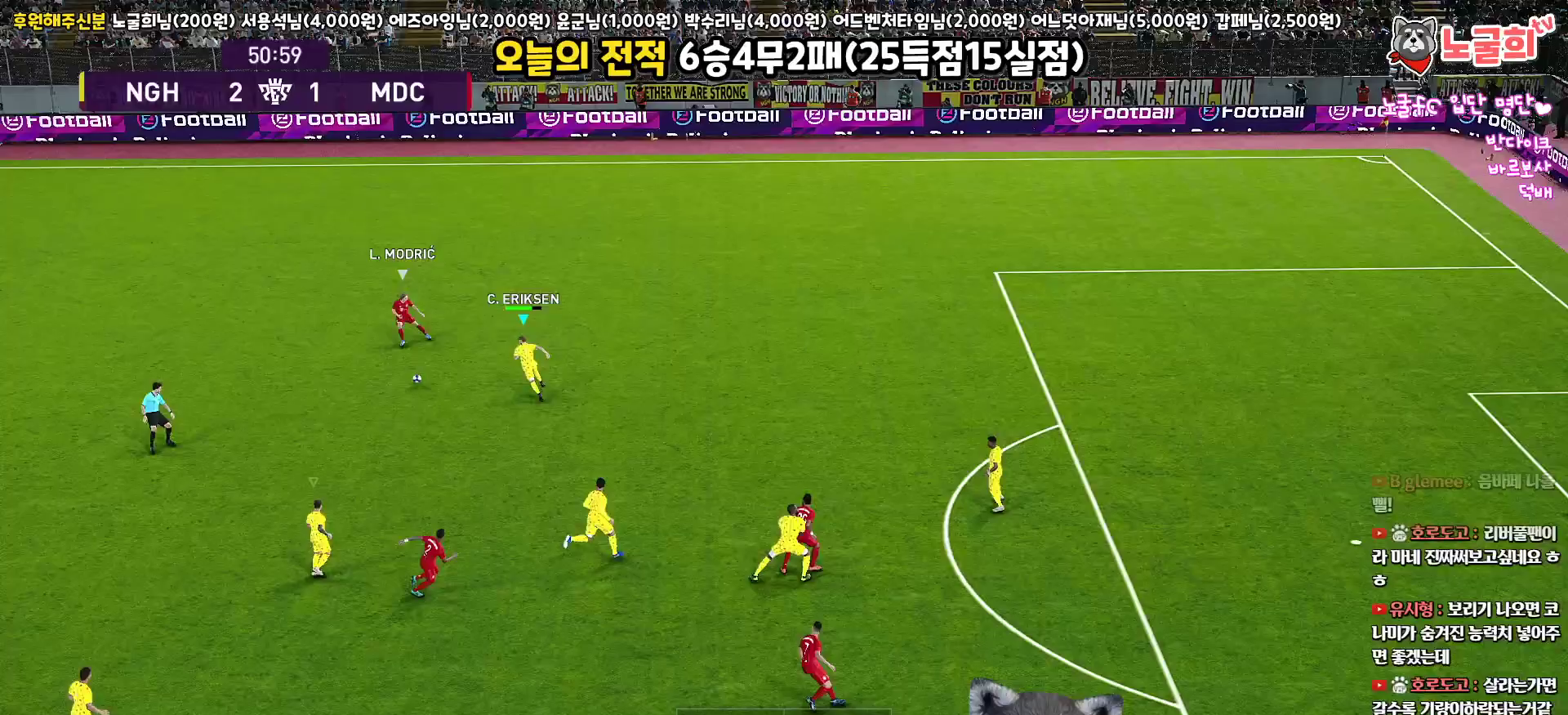
{"buttons": ["CROSS", "R1"], "left_stick": "left", "right_stick": "center", "events": [[117, "L3", "up"], [417, "left_stick", "left"]]}